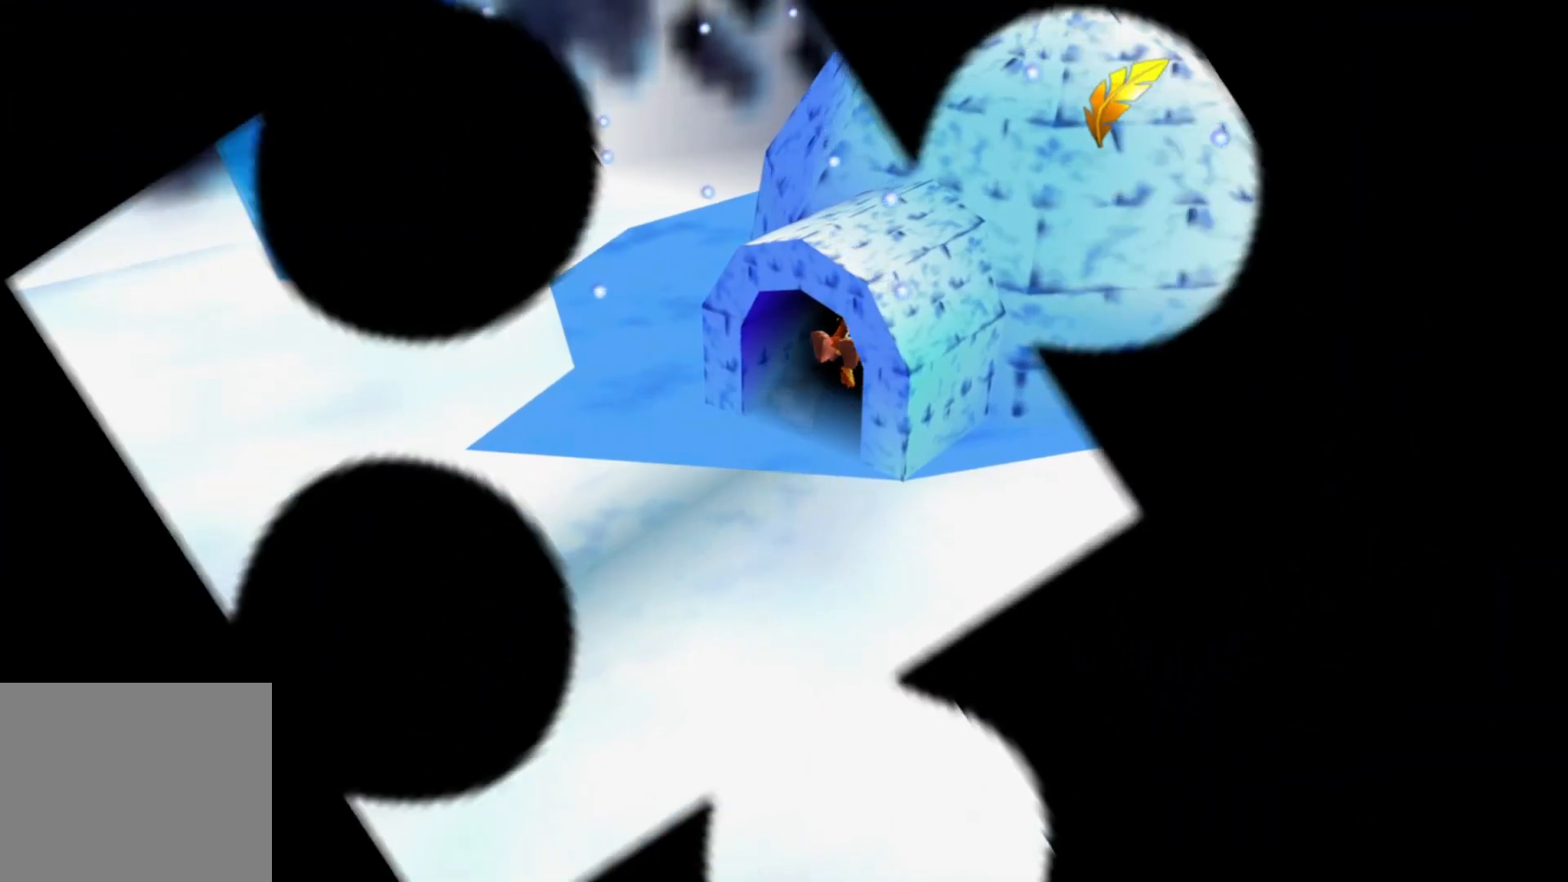
Gameplay with a controller (Xbox layout); each line is a JSON object with the inputs held at the frame after it. "events" lists button and stick changes between this image and that frame as [ms after this image, input, new state], when the widget could be followed in between. Not read: A HOME L2 L3 R3 X Y.
{"buttons": [], "left_stick": "up-left", "right_stick": "center", "events": [[133, "left_stick", "up"], [233, "left_stick", "up-left"]]}
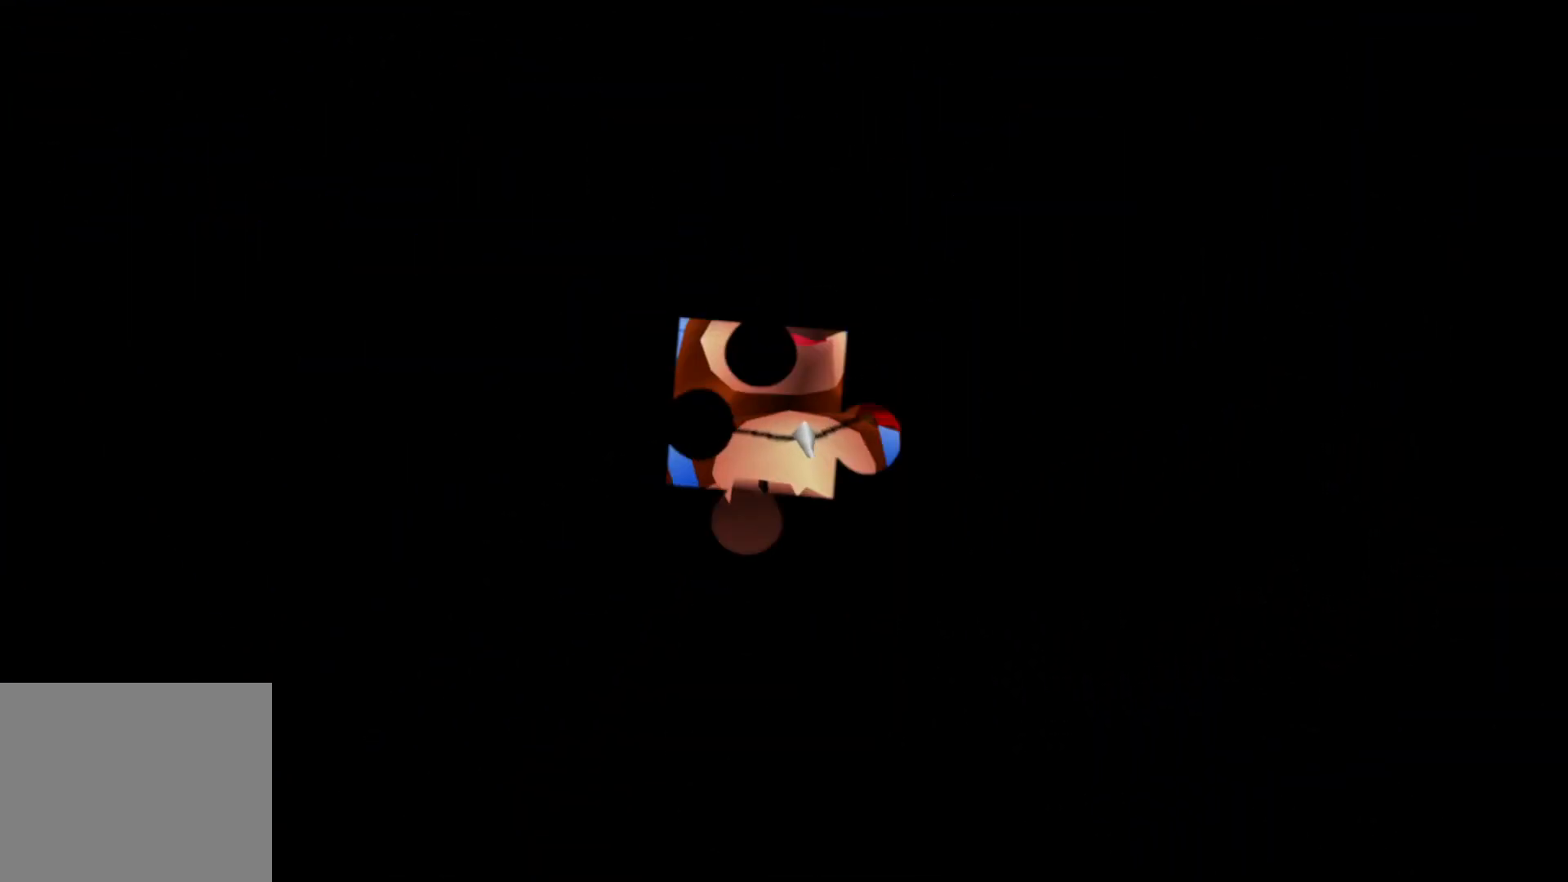
{"buttons": [], "left_stick": "up-left", "right_stick": "center", "events": []}
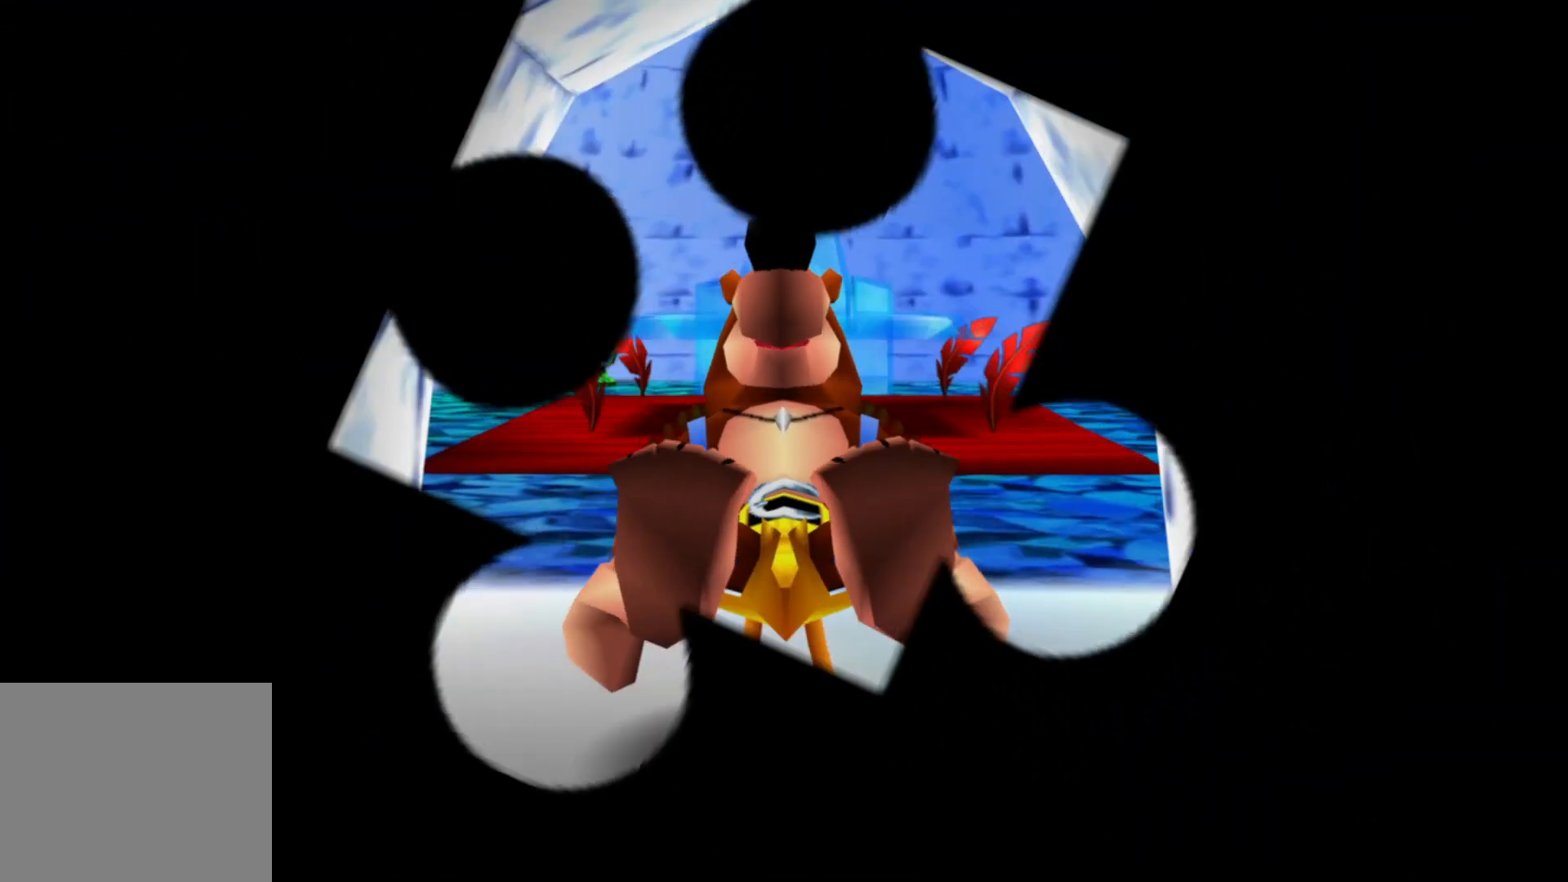
{"buttons": [], "left_stick": "up-left", "right_stick": "center", "events": []}
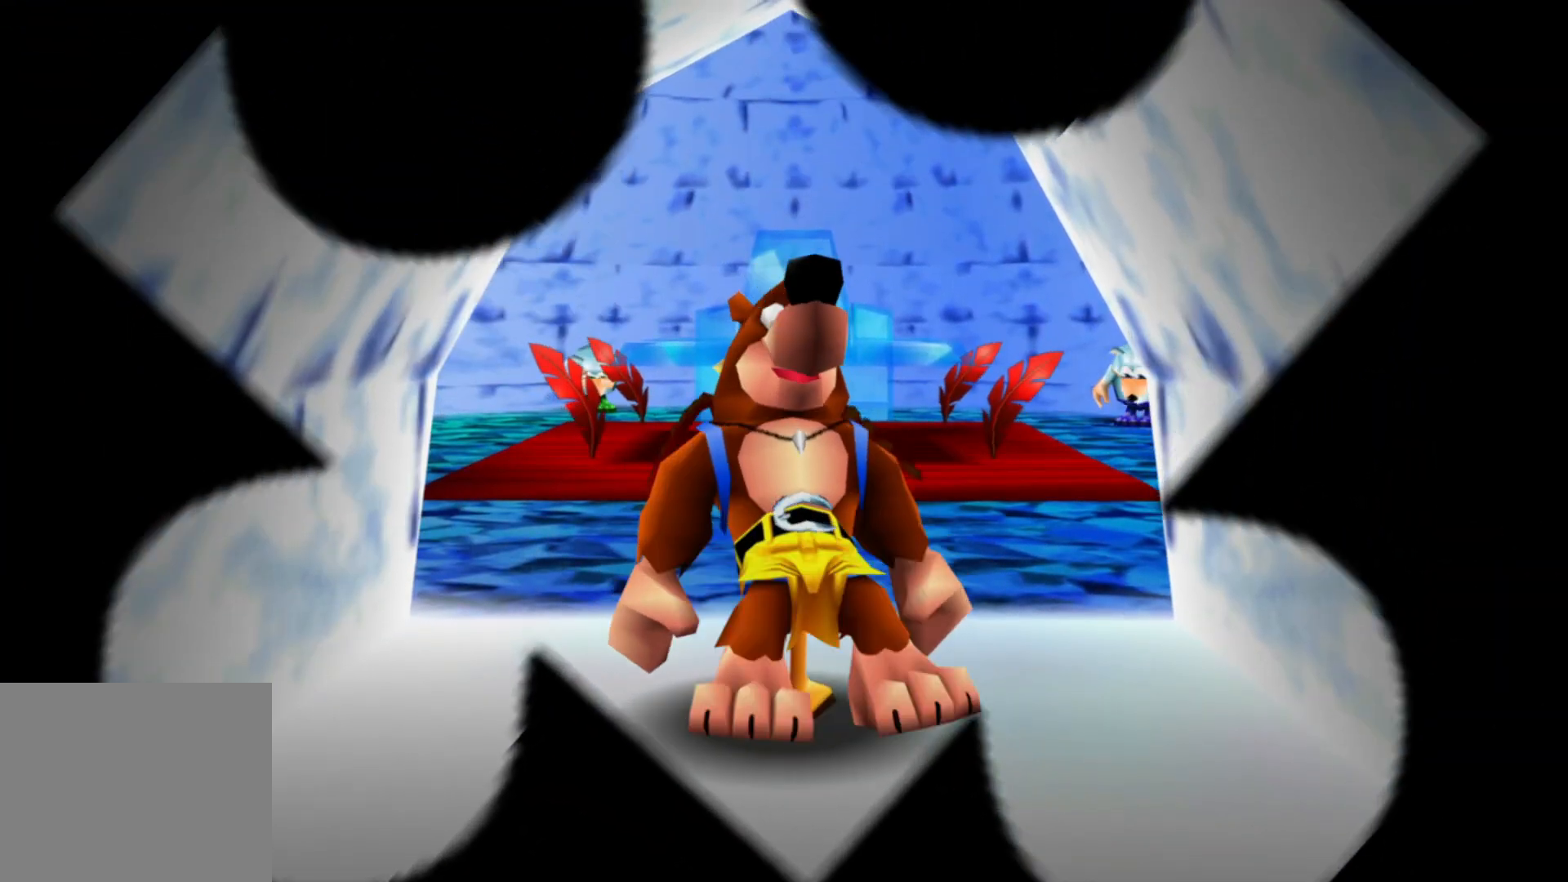
{"buttons": [], "left_stick": "up-left", "right_stick": "center", "events": [[283, "right_stick", "left"], [467, "right_stick", "center"]]}
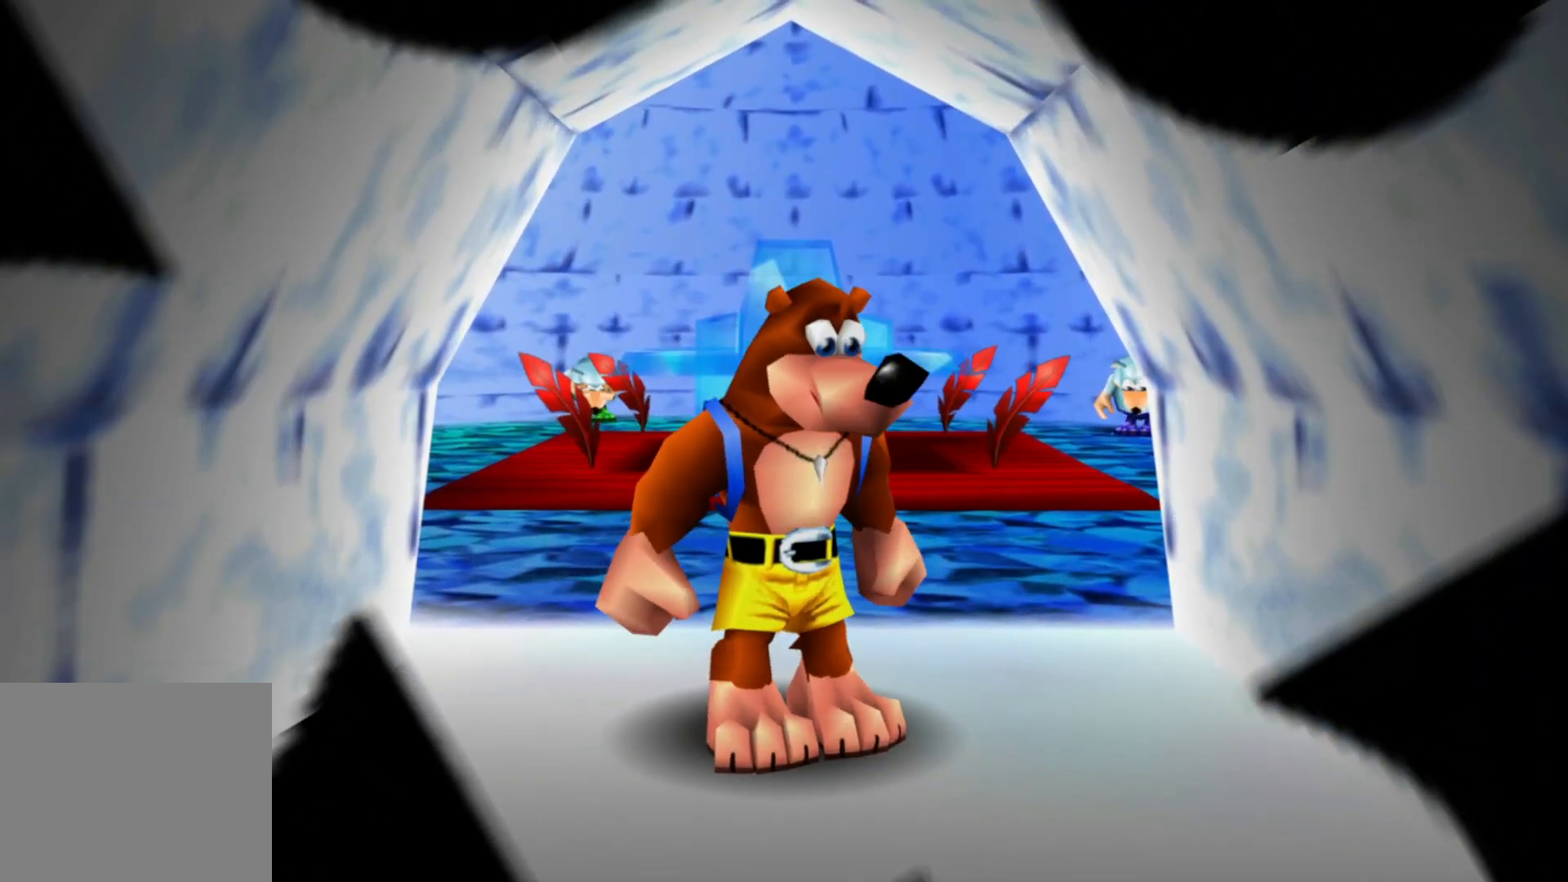
{"buttons": [], "left_stick": "up-left", "right_stick": "center", "events": [[233, "right_stick", "left"], [483, "right_stick", "center"]]}
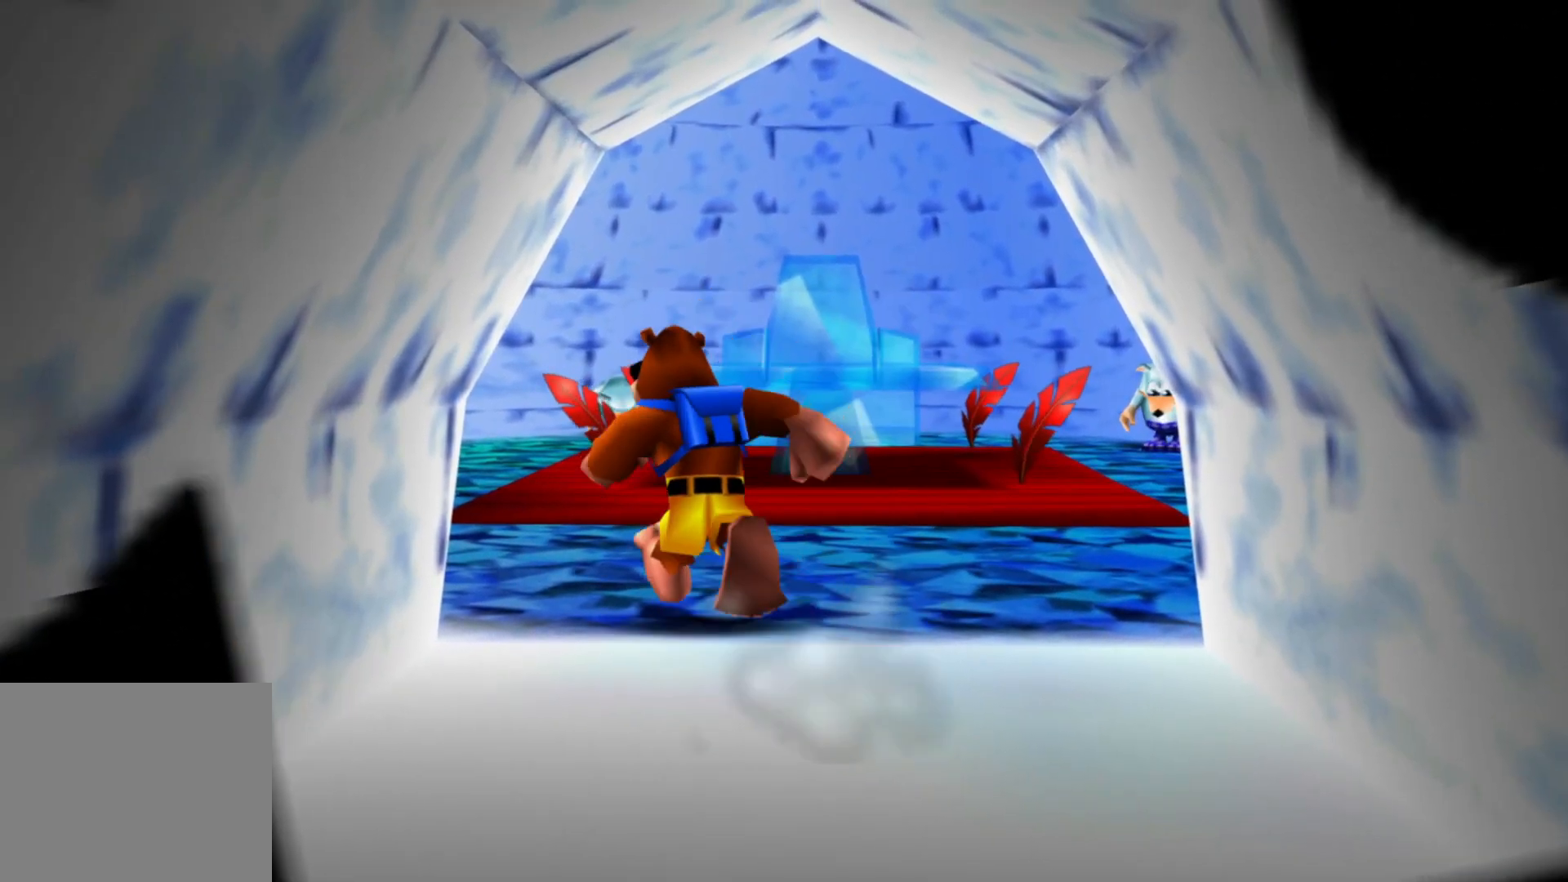
{"buttons": [], "left_stick": "up", "right_stick": "center", "events": [[283, "right_stick", "left"], [333, "left_stick", "up"], [483, "right_stick", "center"]]}